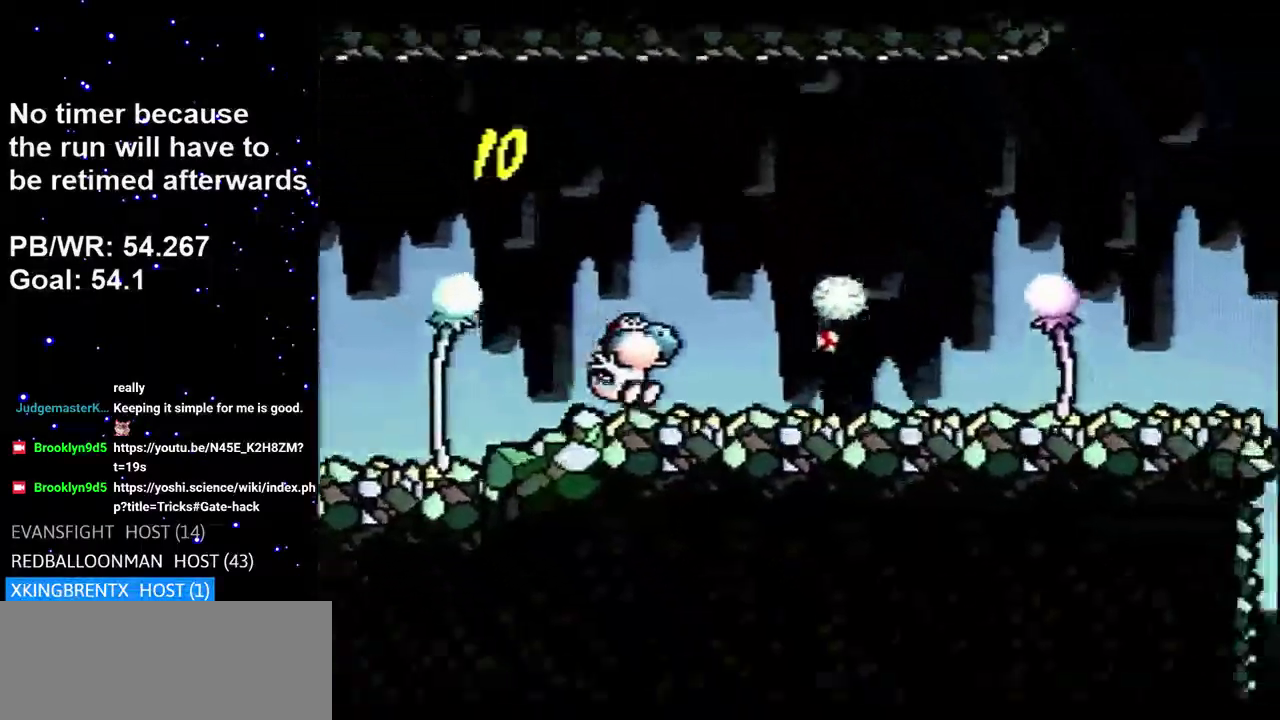
Gameplay with a controller (Nintendo layout); each line is a JSON object with the inputs held at the frame after it (dt_ms = milliseconds from this image to that frame). "events" lists button and stick changes between this image and that frame as [ms after this image, input, new state], when the widget could be followed in between. Not read: L3 R3.
{"dt_ms": 500, "buttons": ["DPAD_RIGHT"], "events": [[50, "B", "down"], [483, "B", "up"]]}
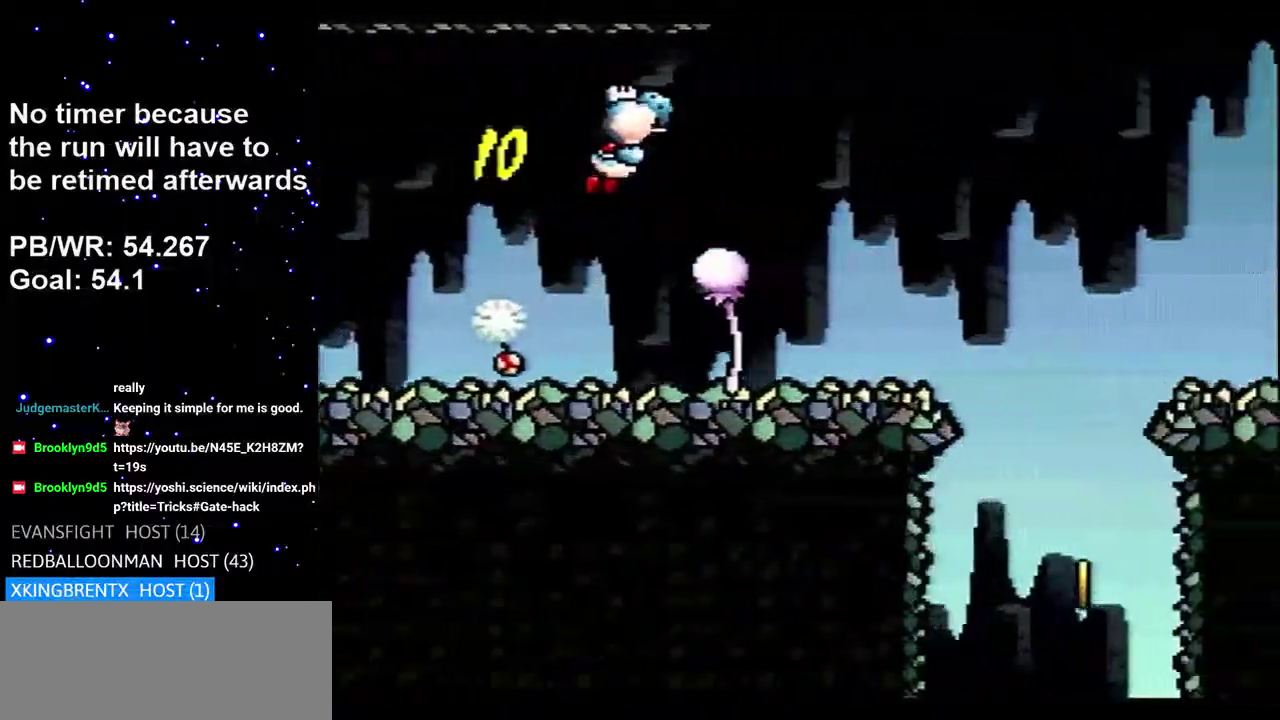
{"dt_ms": 500, "buttons": ["B", "DPAD_DOWN"], "events": [[350, "B", "down"], [450, "DPAD_DOWN", "down"], [450, "DPAD_RIGHT", "up"]]}
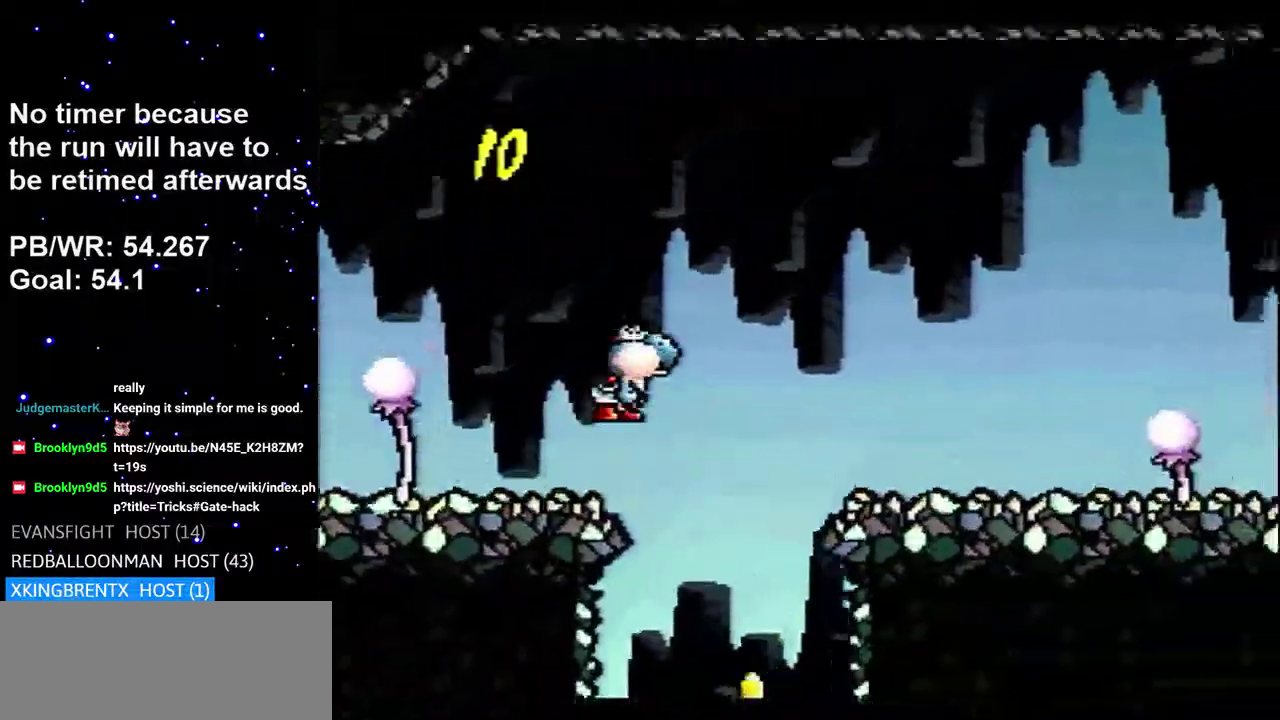
{"dt_ms": 700, "buttons": ["DPAD_RIGHT"], "events": [[50, "DPAD_DOWN", "up"], [467, "B", "up"], [633, "DPAD_RIGHT", "down"]]}
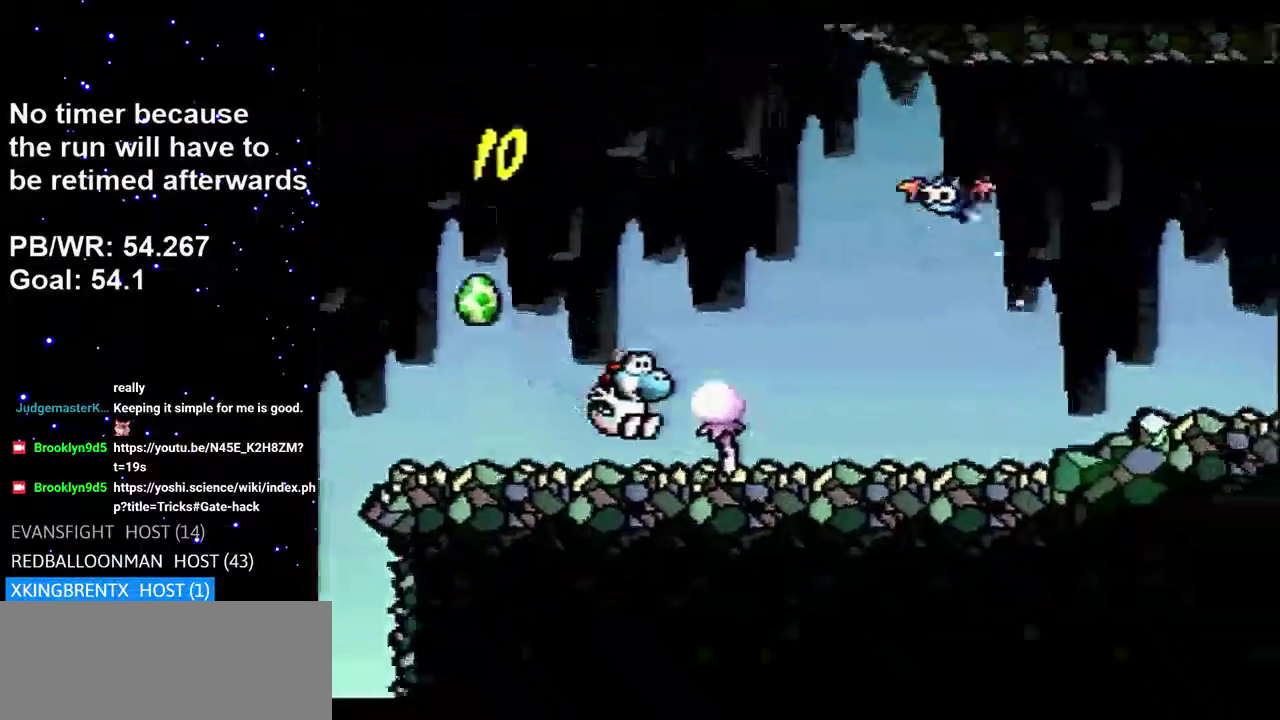
{"dt_ms": 300, "buttons": ["DPAD_RIGHT"], "events": []}
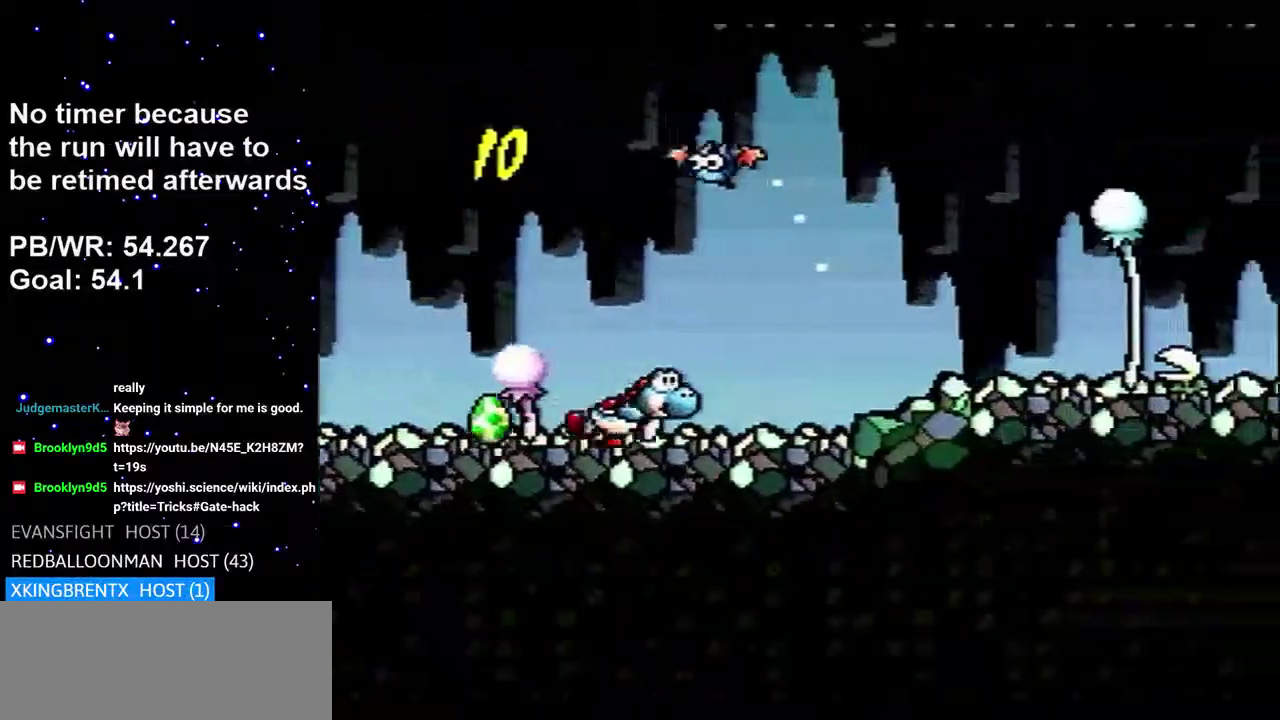
{"dt_ms": 300, "buttons": ["DPAD_RIGHT"], "events": [[67, "B", "down"], [267, "B", "up"]]}
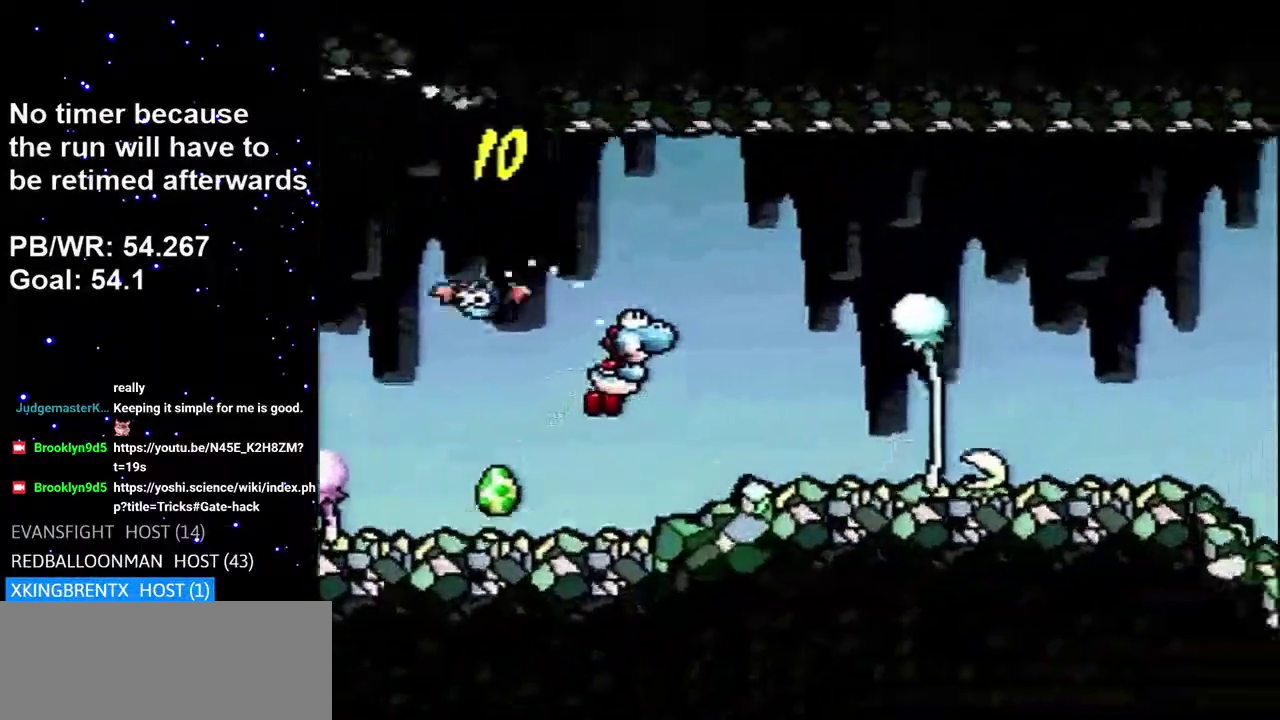
{"dt_ms": 400, "buttons": ["DPAD_RIGHT"], "events": [[250, "B", "down"], [400, "B", "up"]]}
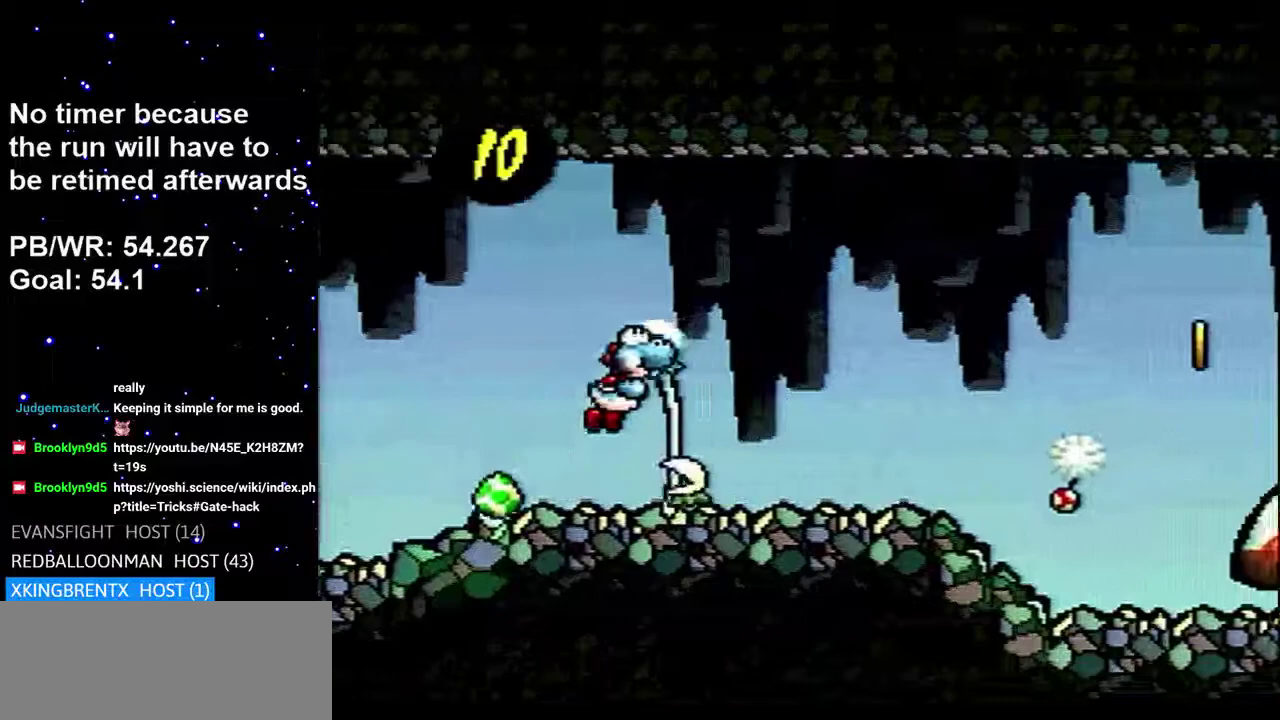
{"dt_ms": 300, "buttons": ["DPAD_RIGHT"], "events": []}
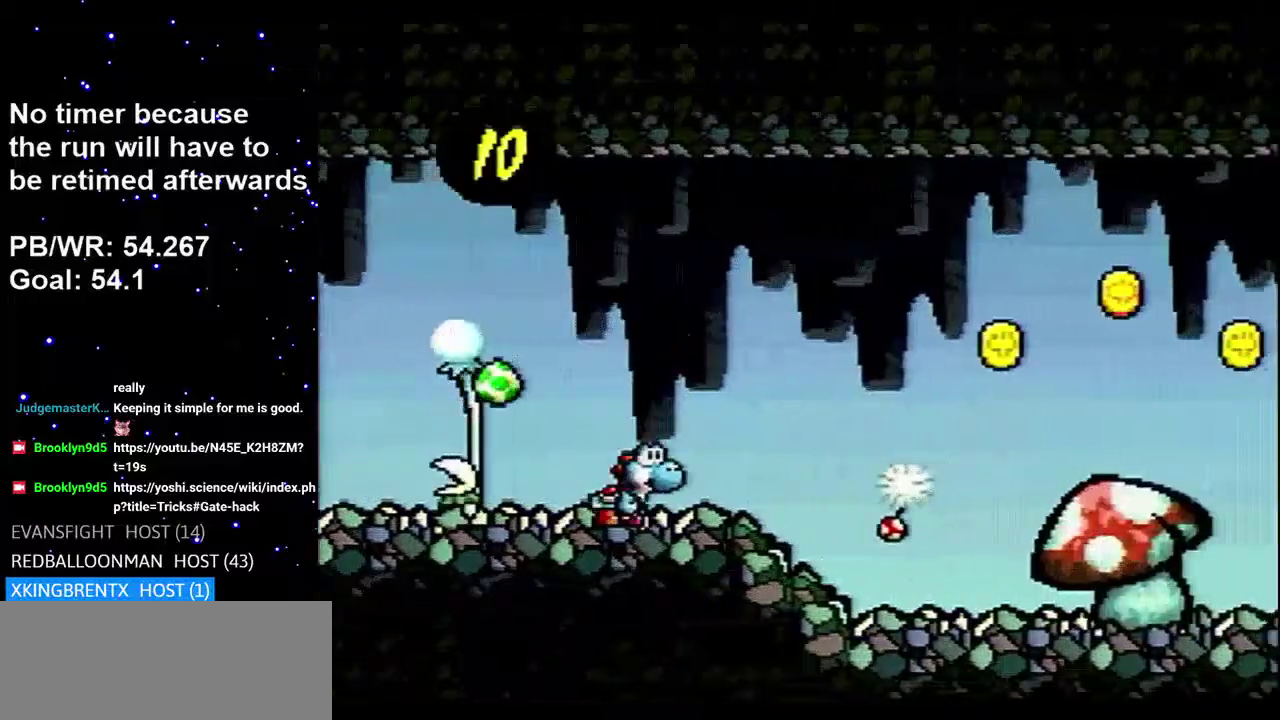
{"dt_ms": 700, "buttons": ["DPAD_RIGHT"], "events": [[50, "B", "down"], [450, "A", "down"], [617, "A", "up"], [617, "B", "up"]]}
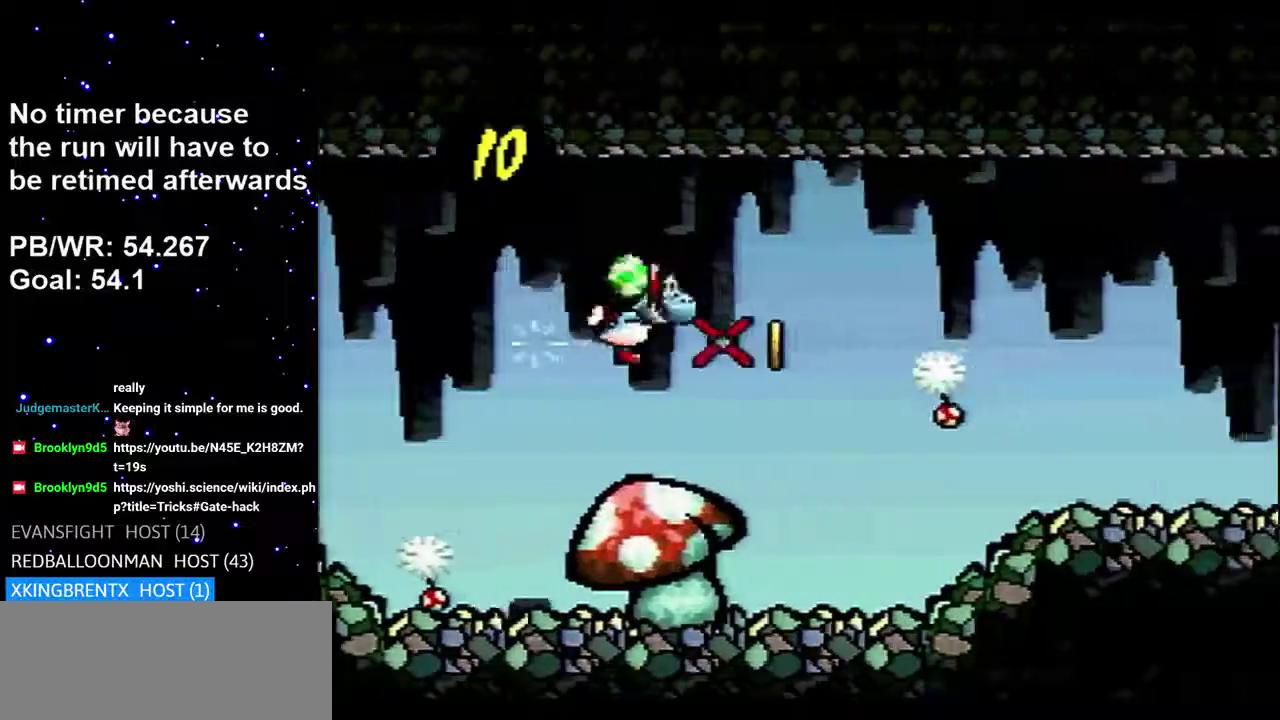
{"dt_ms": 300, "buttons": ["DPAD_RIGHT"], "events": []}
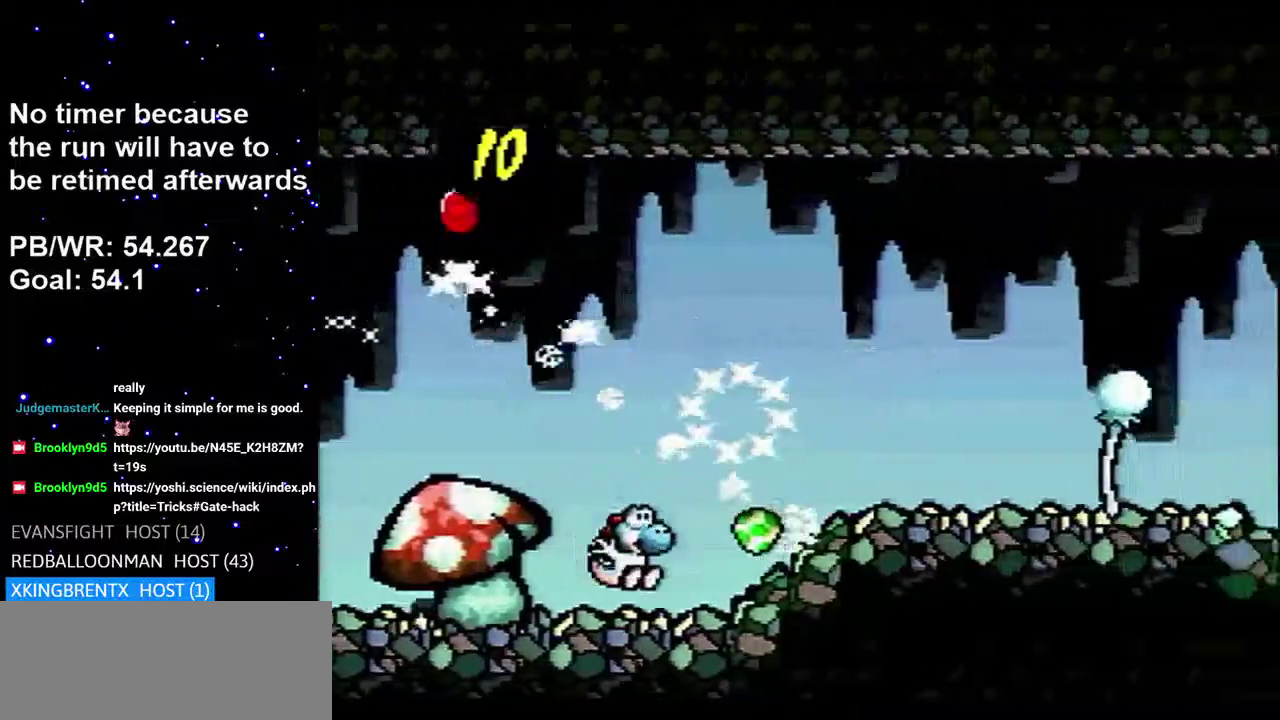
{"dt_ms": 500, "buttons": ["DPAD_RIGHT"], "events": [[50, "B", "down"], [467, "B", "up"]]}
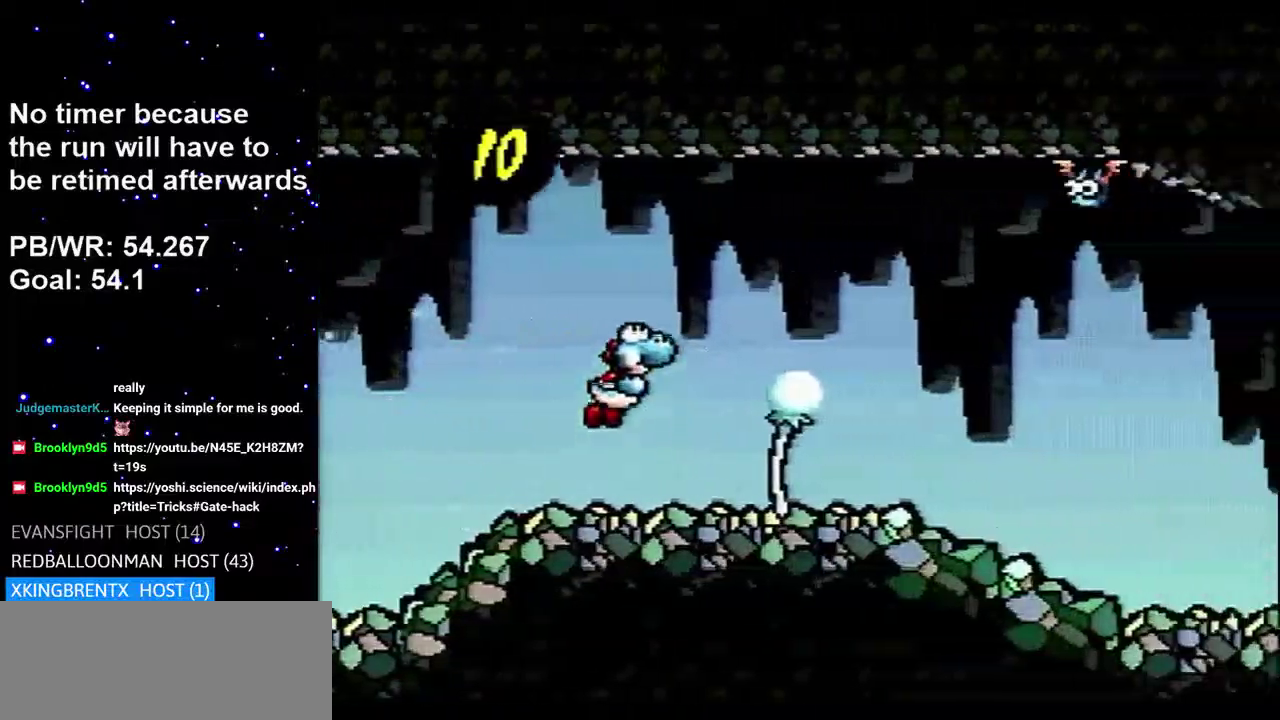
{"dt_ms": 500, "buttons": ["DPAD_RIGHT"], "events": [[200, "B", "down"], [367, "B", "up"]]}
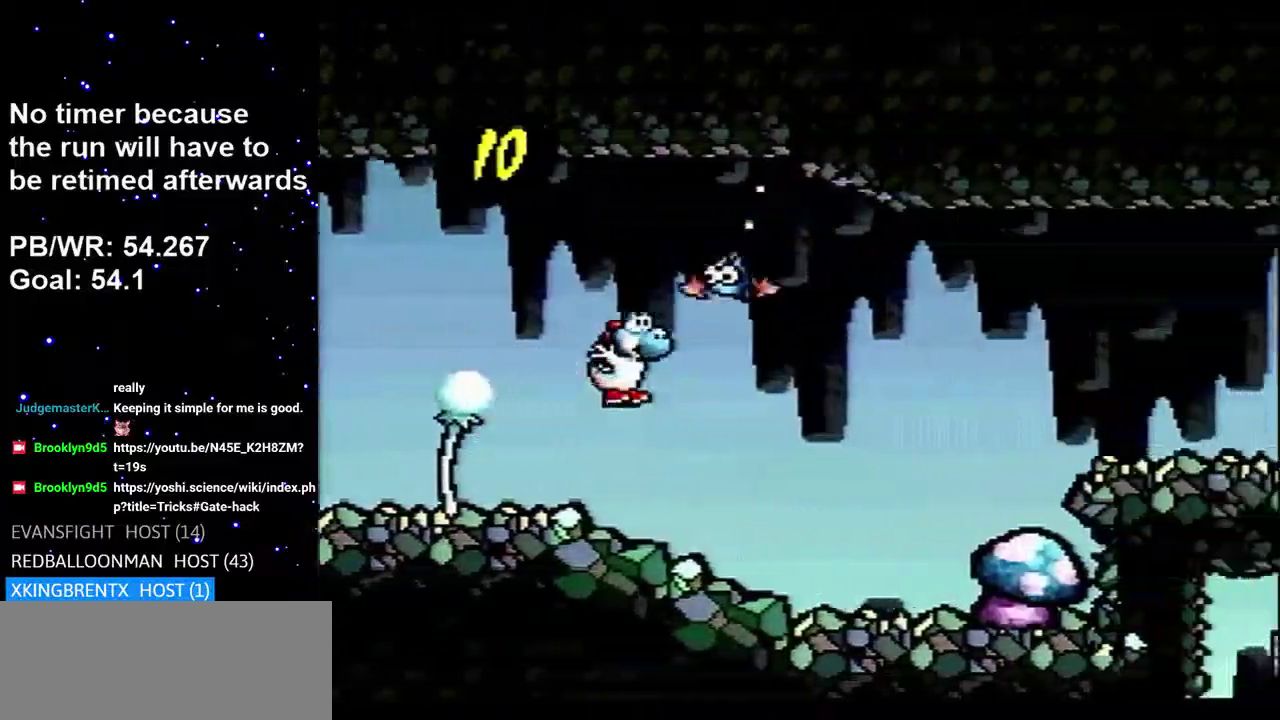
{"dt_ms": 300, "buttons": ["B", "DPAD_RIGHT"], "events": [[300, "B", "down"]]}
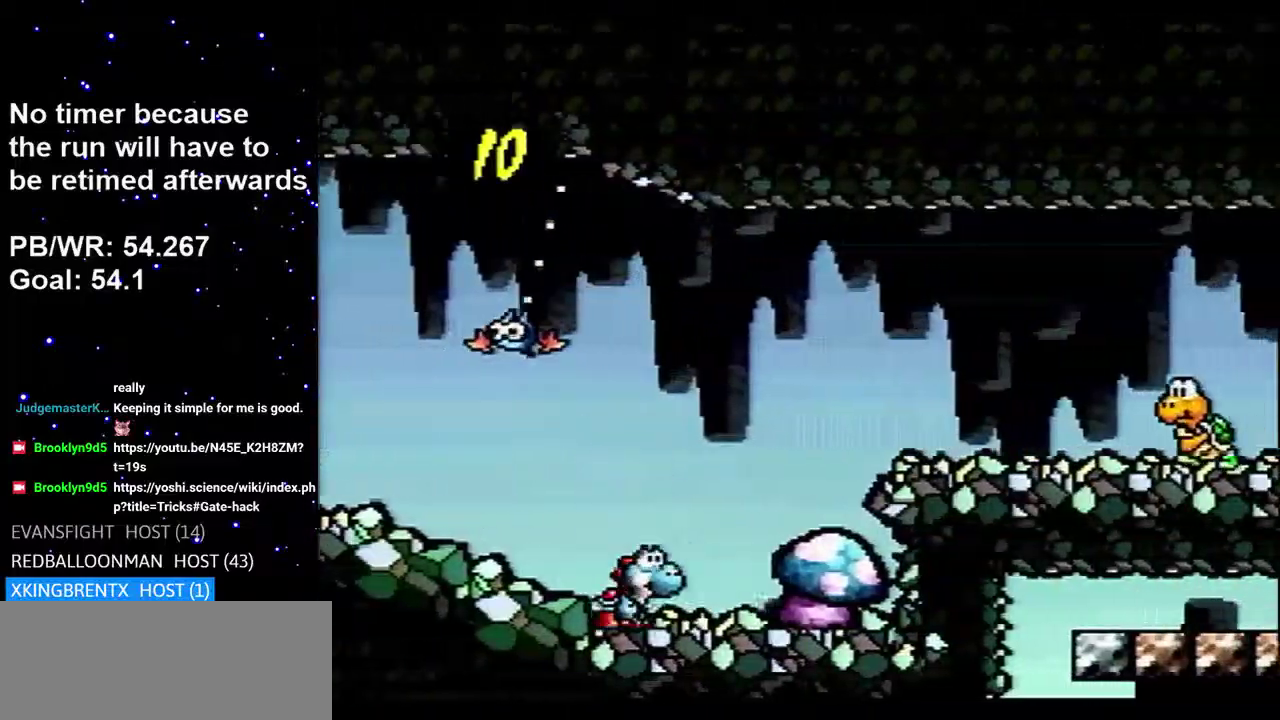
{"dt_ms": 600, "buttons": ["B", "DPAD_RIGHT"], "events": [[333, "B", "up"], [533, "B", "down"]]}
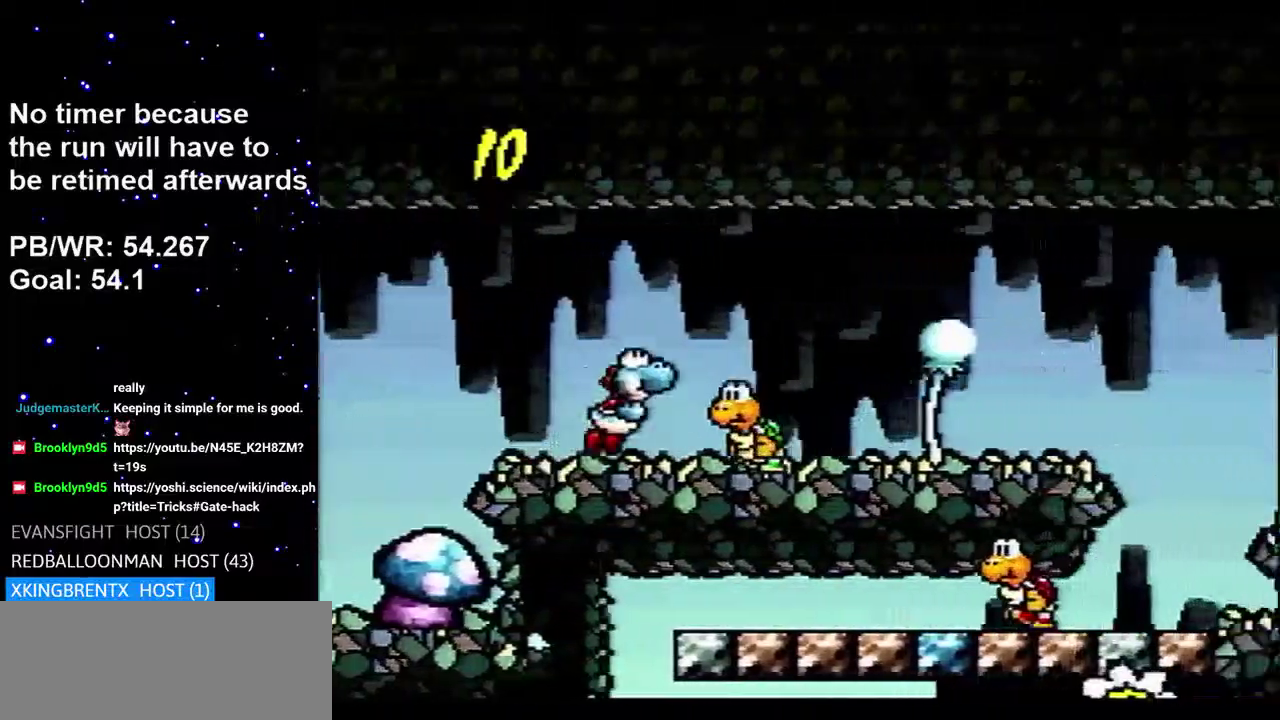
{"dt_ms": 600, "buttons": ["B", "DPAD_RIGHT"], "events": [[117, "B", "up"], [533, "B", "down"]]}
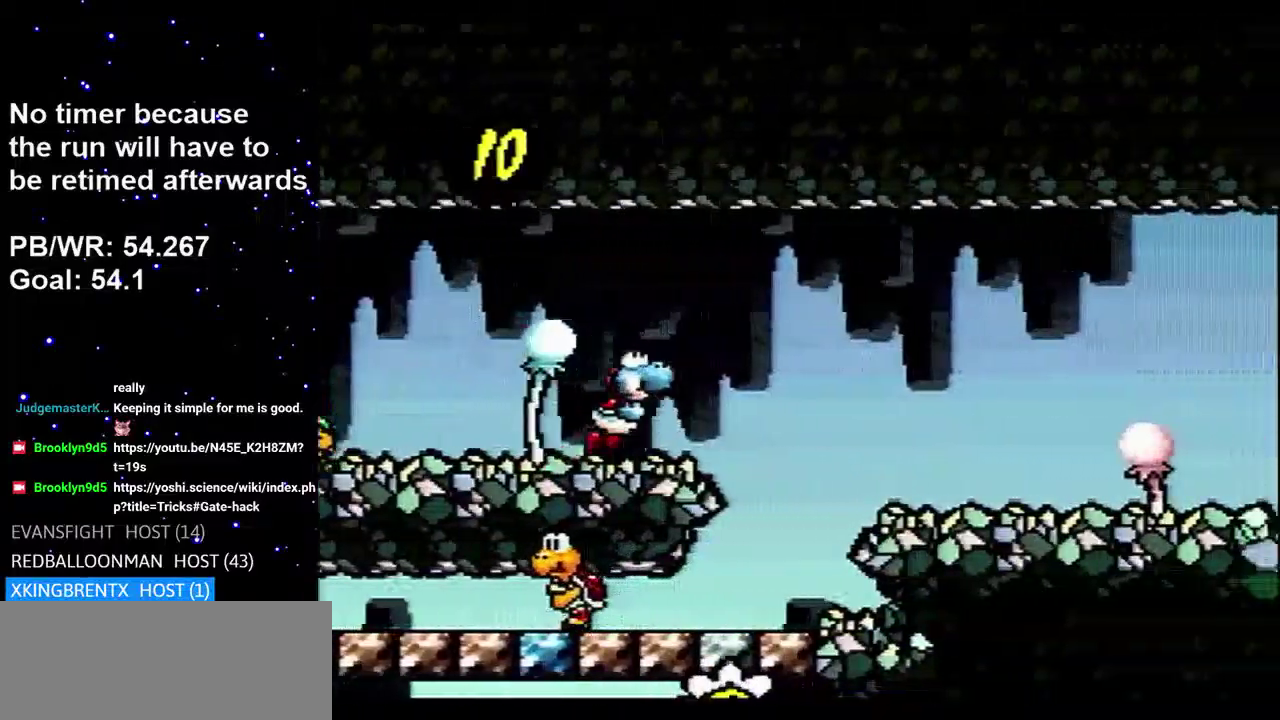
{"dt_ms": 300, "buttons": ["DPAD_RIGHT"], "events": [[117, "B", "up"]]}
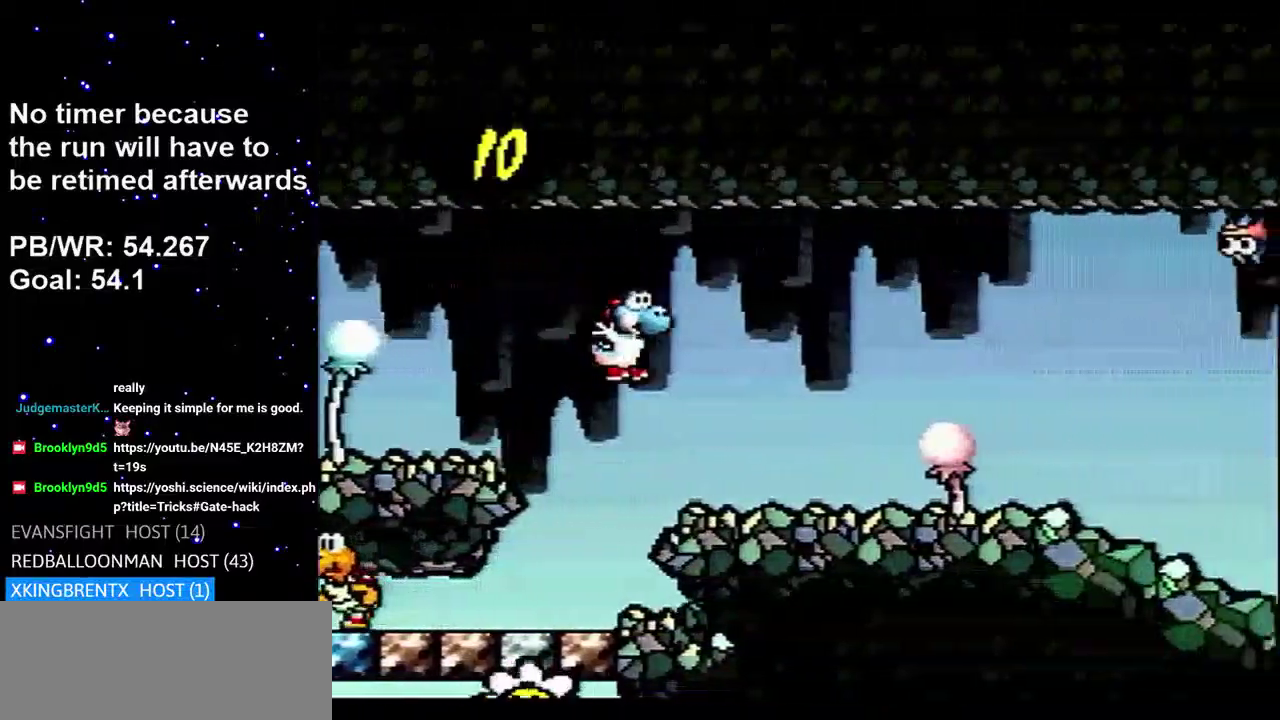
{"dt_ms": 400, "buttons": ["B", "DPAD_RIGHT"], "events": [[283, "B", "down"]]}
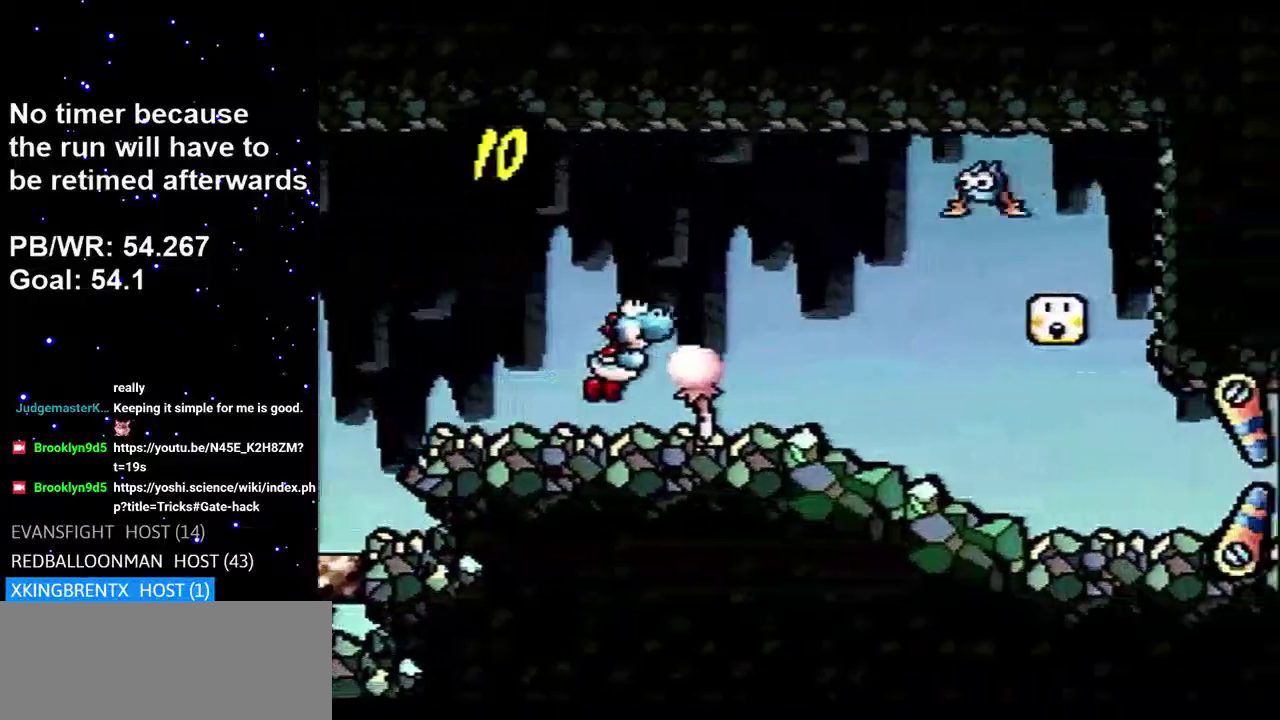
{"dt_ms": 500, "buttons": ["DPAD_RIGHT"], "events": [[200, "B", "up"], [200, "DPAD_RIGHT", "up"], [450, "DPAD_RIGHT", "down"]]}
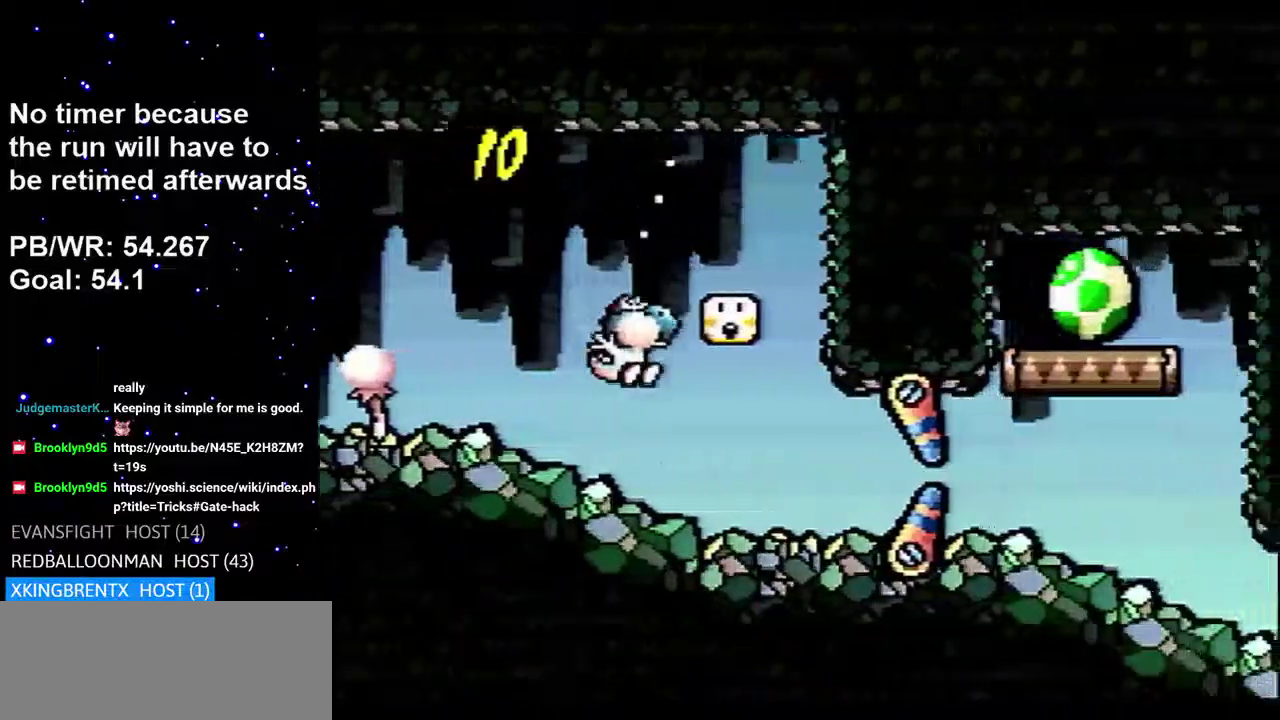
{"dt_ms": 300, "buttons": ["B", "DPAD_RIGHT"], "events": [[300, "B", "down"]]}
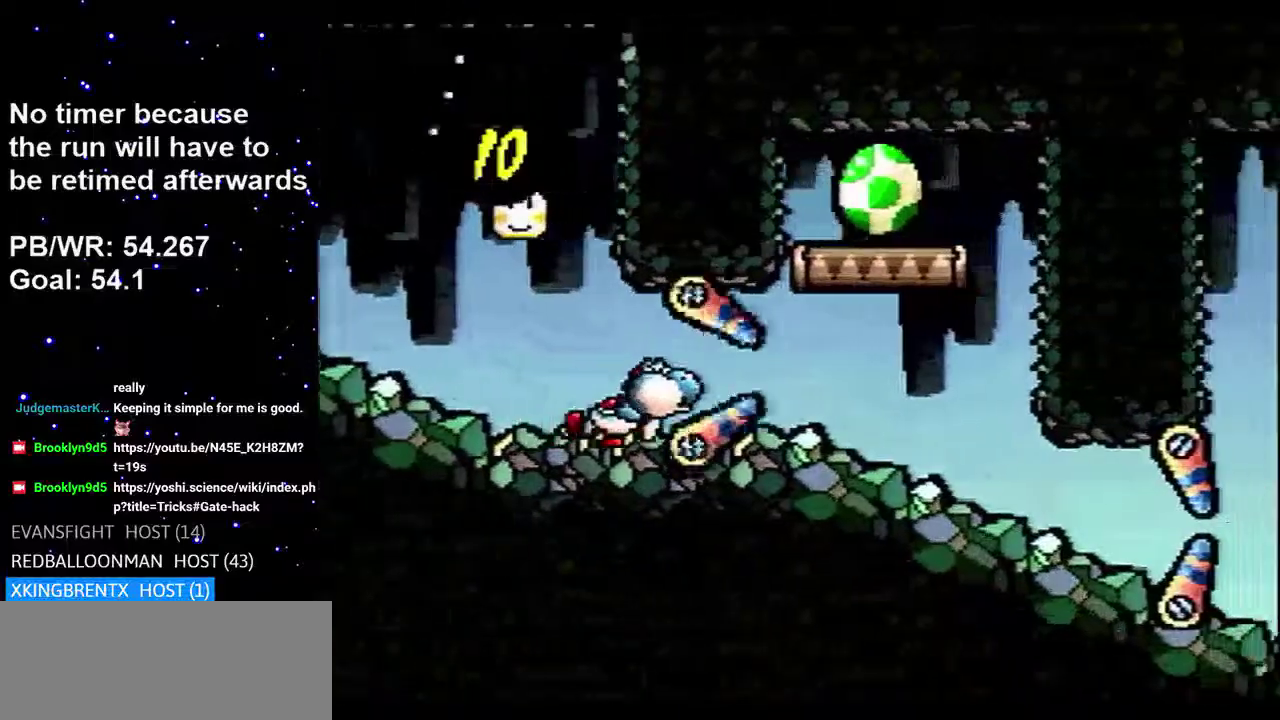
{"dt_ms": 400, "buttons": ["DPAD_RIGHT"], "events": [[317, "B", "up"]]}
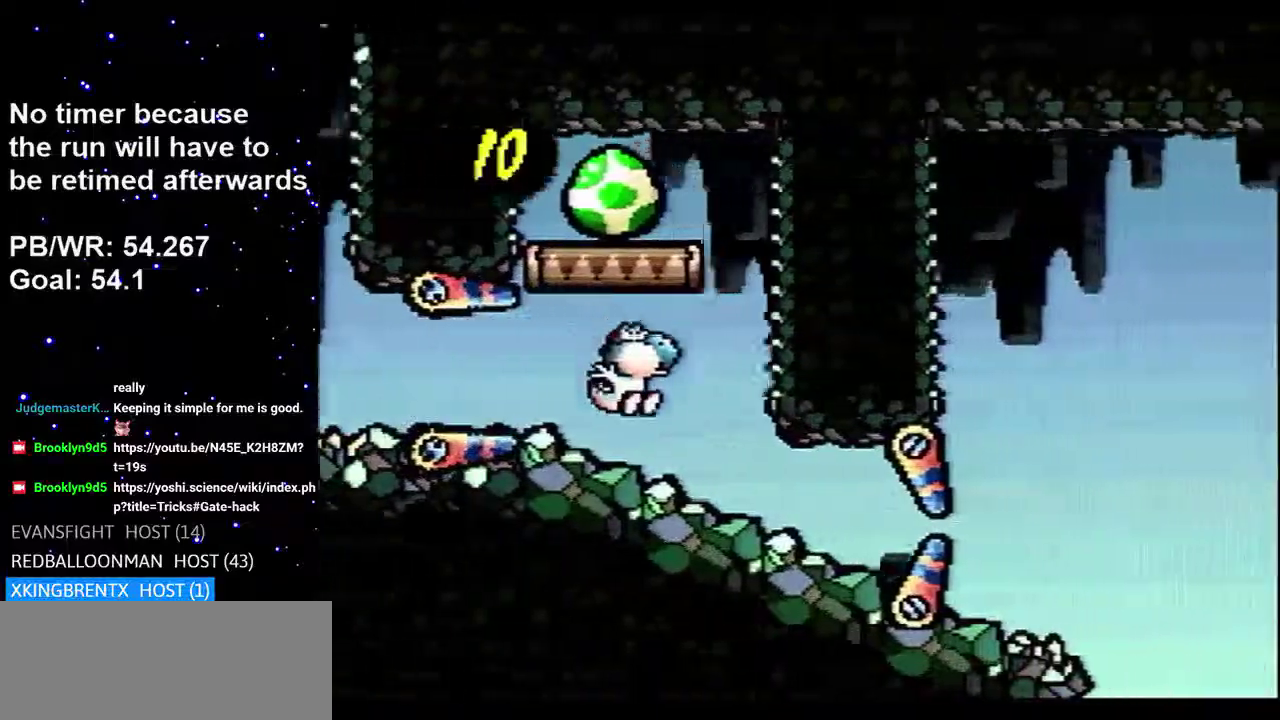
{"dt_ms": 600, "buttons": ["DPAD_RIGHT"], "events": [[200, "B", "down"], [550, "B", "up"]]}
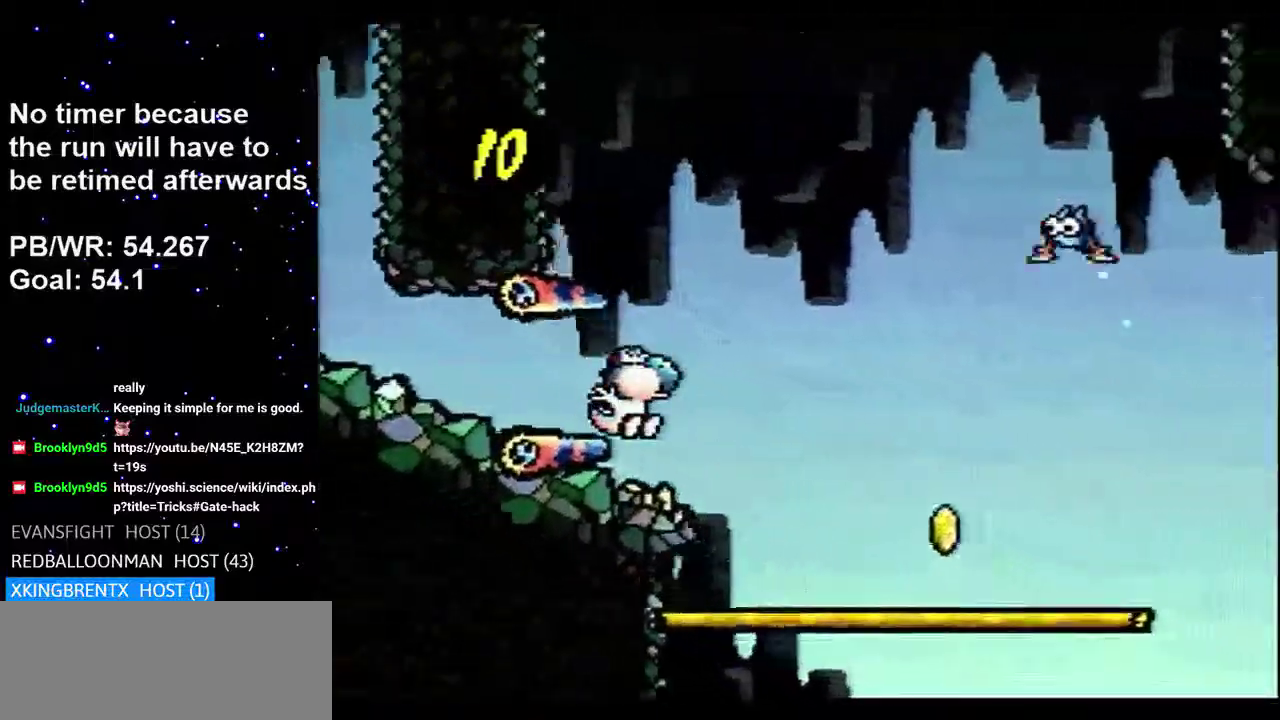
{"dt_ms": 500, "buttons": ["DPAD_RIGHT"], "events": []}
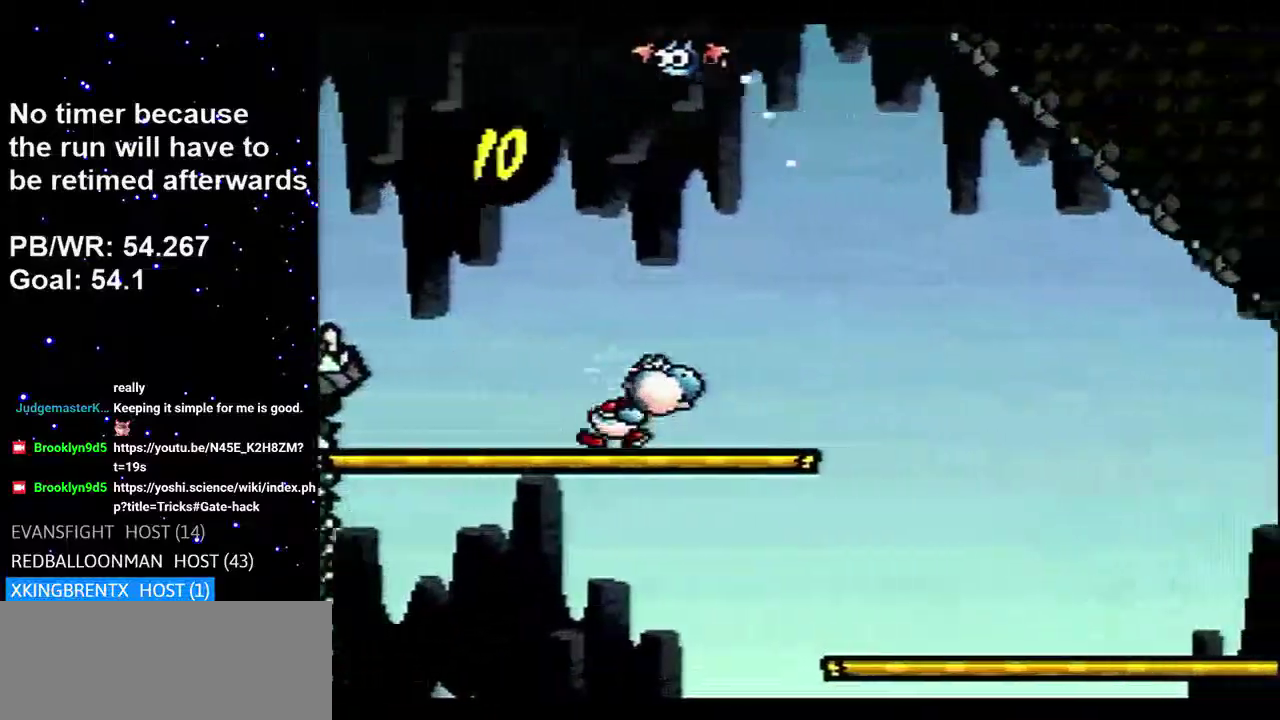
{"dt_ms": 300, "buttons": ["DPAD_LEFT"], "events": [[217, "DPAD_LEFT", "down"], [217, "DPAD_RIGHT", "up"]]}
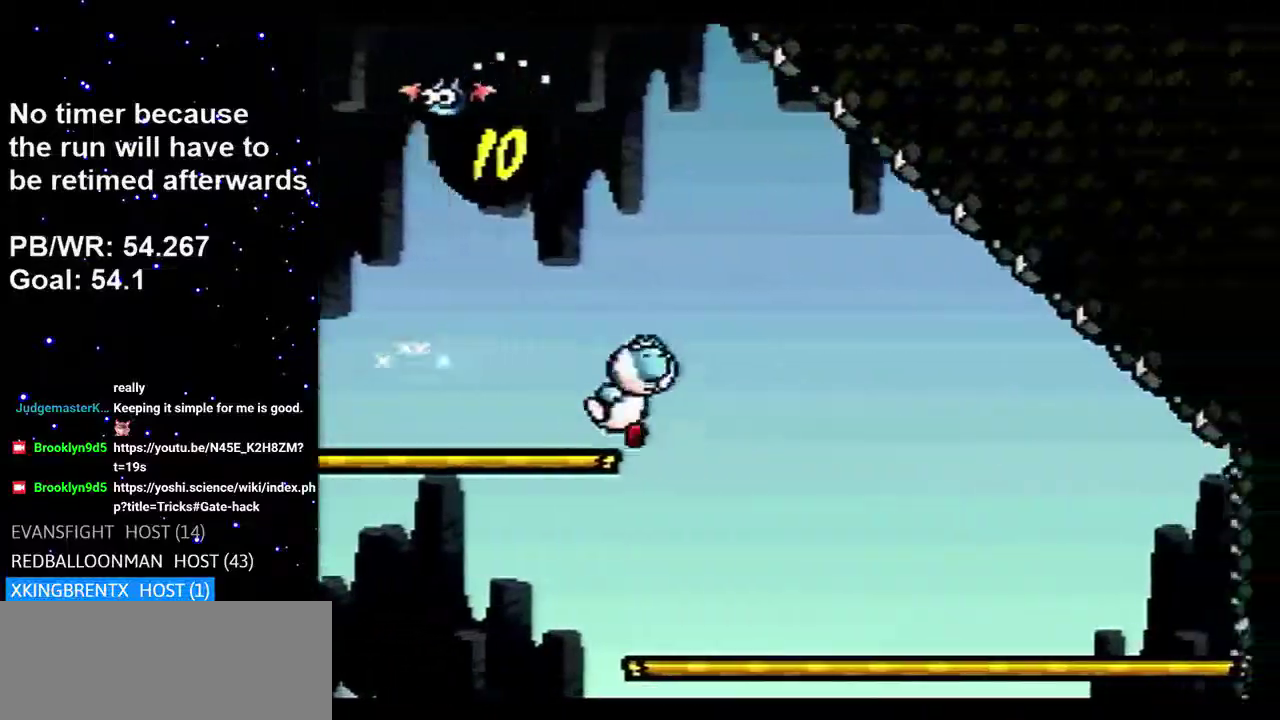
{"dt_ms": 500, "buttons": ["DPAD_RIGHT"], "events": [[383, "DPAD_LEFT", "up"], [417, "DPAD_RIGHT", "down"]]}
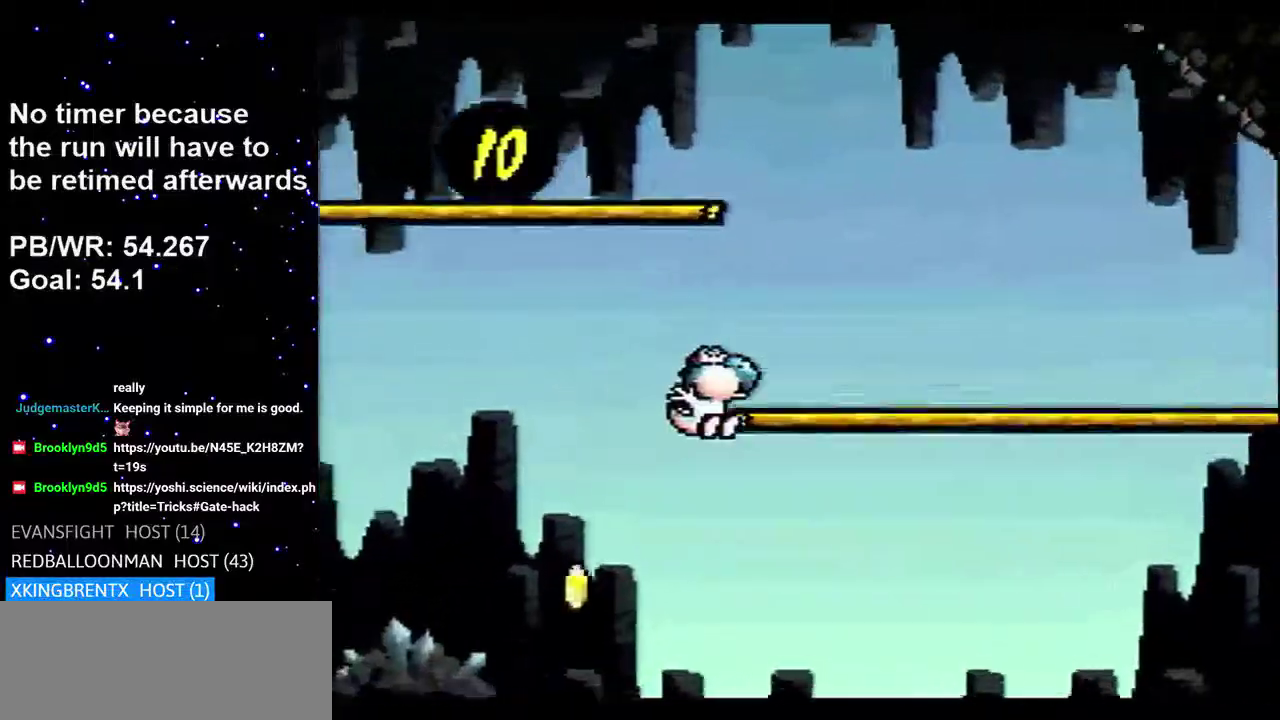
{"dt_ms": 300, "buttons": [], "events": [[300, "DPAD_RIGHT", "up"]]}
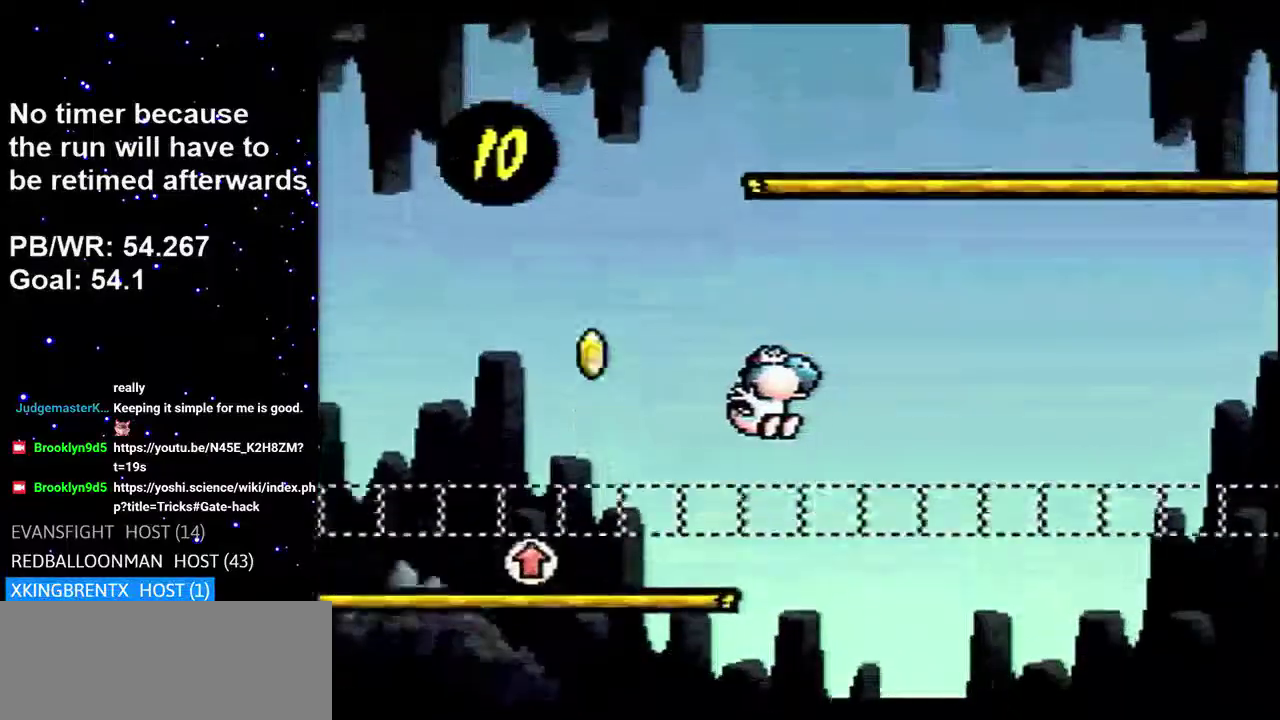
{"dt_ms": 600, "buttons": [], "events": [[33, "DPAD_LEFT", "down"], [600, "DPAD_LEFT", "up"]]}